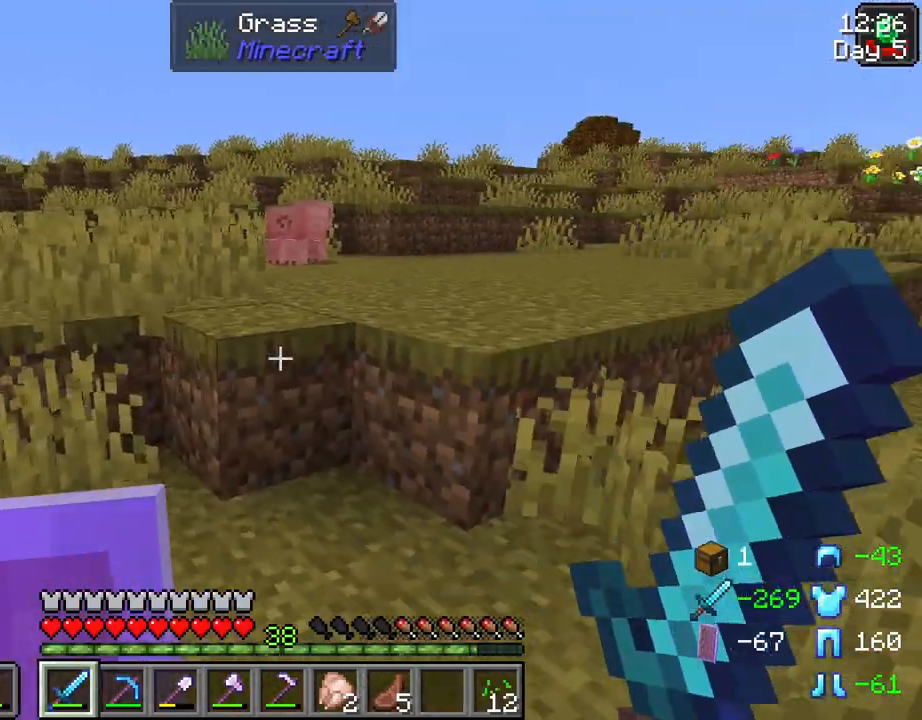
Gameplay with keyboard and mouse; each line is a JSON object with the keys and mouse buttons held at the frame after it. "events" lists presses ("down") and releases ("up") of "1", "2", "3", "4", "5", "a", "alt", "c", "caps_lock", "ctrl", "d", "e", "f", "g", "q", "r", "s", "shift", "space", "t", "tab", "v", "w", "x", "z", "mouse_left", "mouse_wheel" and "mouse_right" between this image and that frame as [ms after this image, input, new state], when the widget could be followed in between. "mouse_left", "mouse_wheel", "mouse_right" = the "left", "wheel", "right" buttons of the "mouse" list. No other keys are recorded. Fast repeated clicks can show as one long hold. "wheel" means that the mouse wheel is clicked or scrolled. "mouse_move" is the direction in which the mouse moves at that frame (one of eight, or "still"), when it could be read.
{"keys": ["ctrl", "space", "w"], "mouse": [], "mouse_move": "still", "events": [[367, "space", "down"], [450, "ctrl", "down"]]}
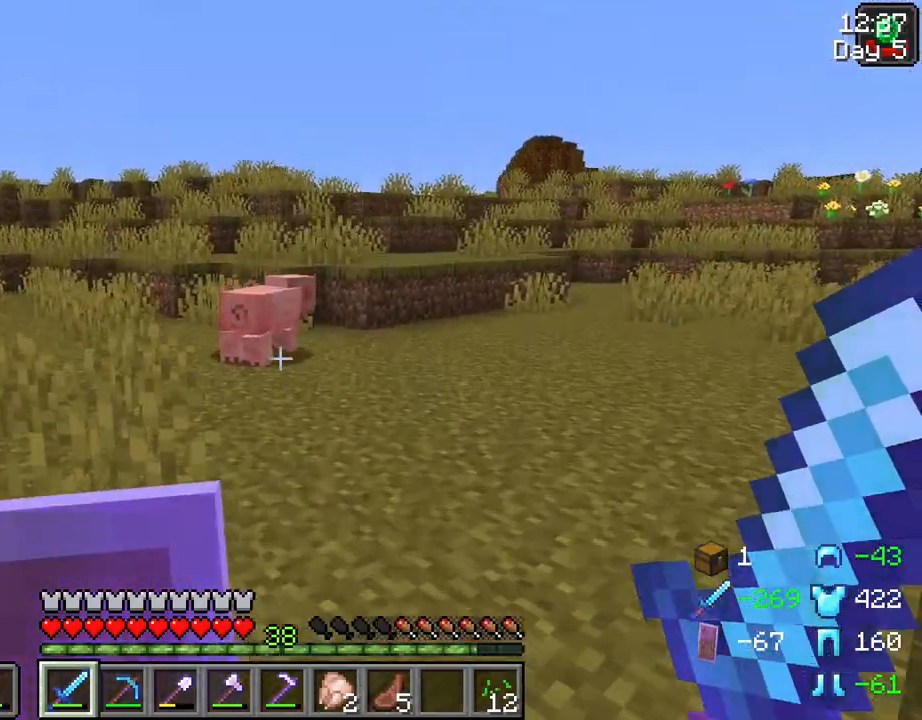
{"keys": ["w"], "mouse": [], "mouse_move": "still", "events": [[133, "space", "up"], [183, "ctrl", "up"]]}
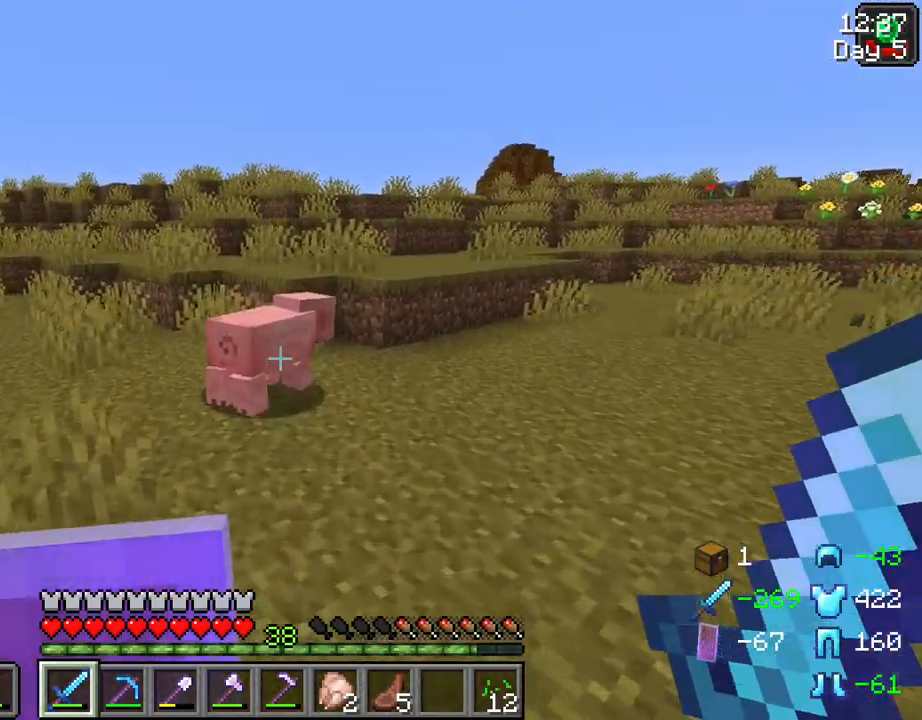
{"keys": ["s"], "mouse": [], "mouse_move": "still", "events": [[117, "space", "down"], [200, "space", "up"], [250, "w", "up"], [483, "s", "down"]]}
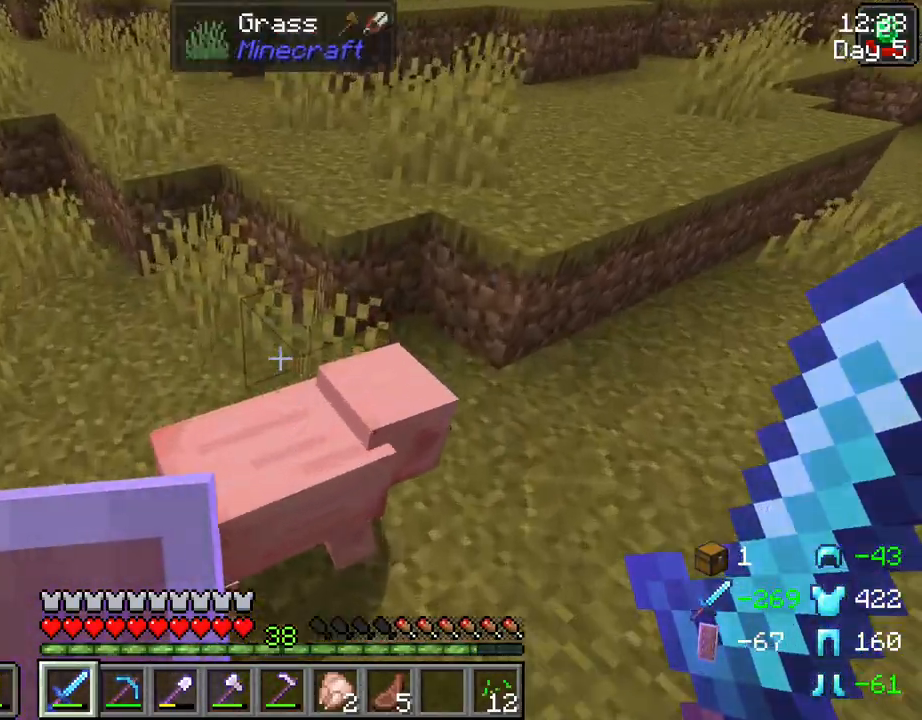
{"keys": ["w"], "mouse": [], "mouse_move": "still", "events": [[83, "mouse_left", "down"], [117, "s", "up"], [167, "mouse_left", "up"], [400, "w", "down"]]}
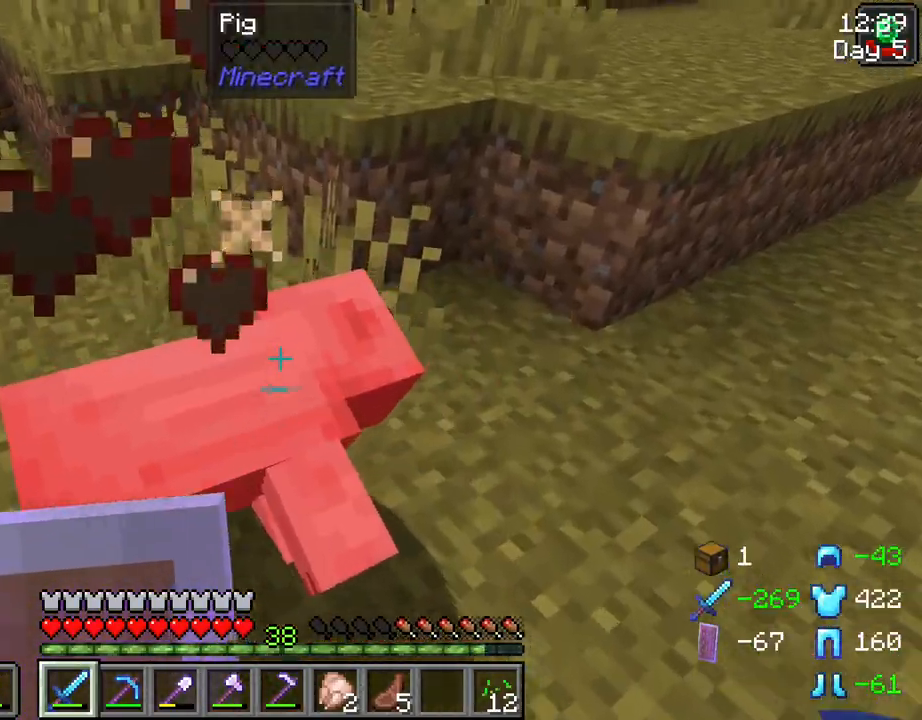
{"keys": [], "mouse": [], "mouse_move": "still", "events": [[283, "w", "up"]]}
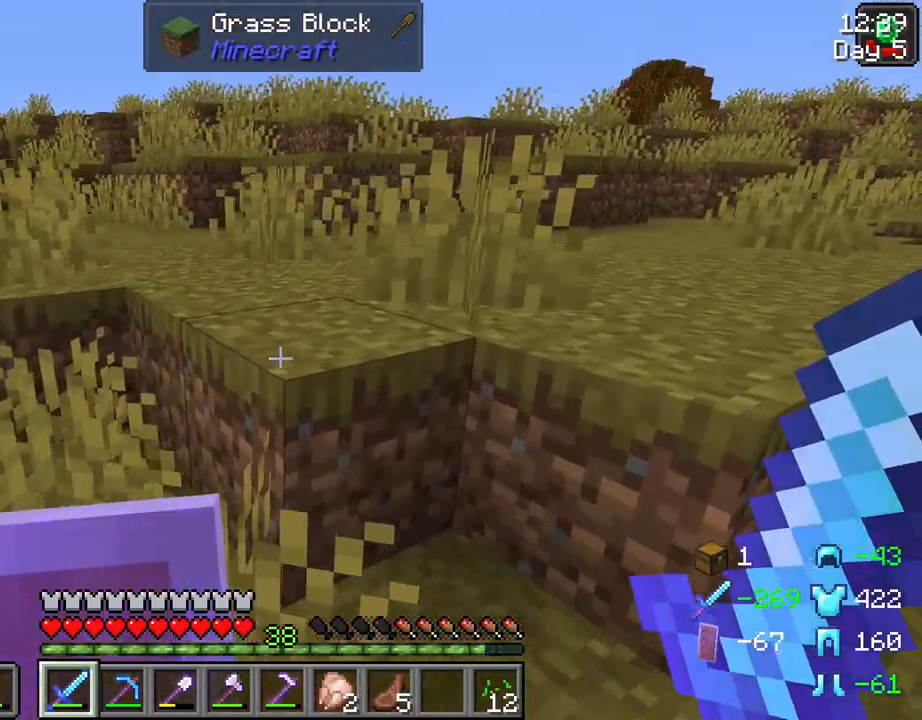
{"keys": [], "mouse": [], "mouse_move": "still", "events": [[17, "s", "down"], [250, "s", "up"]]}
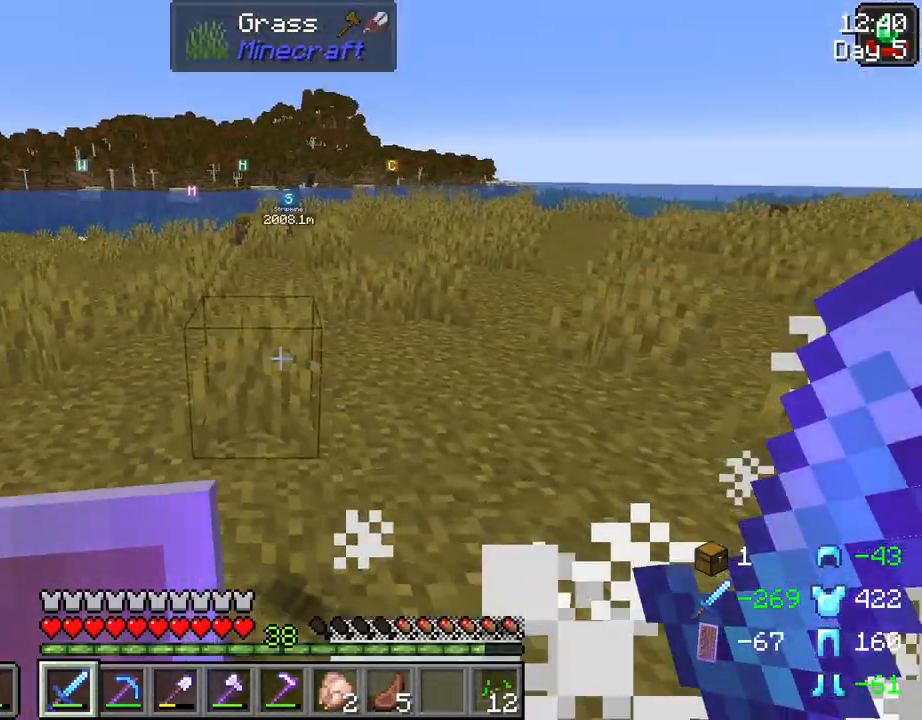
{"keys": [], "mouse": [], "mouse_move": "still", "events": []}
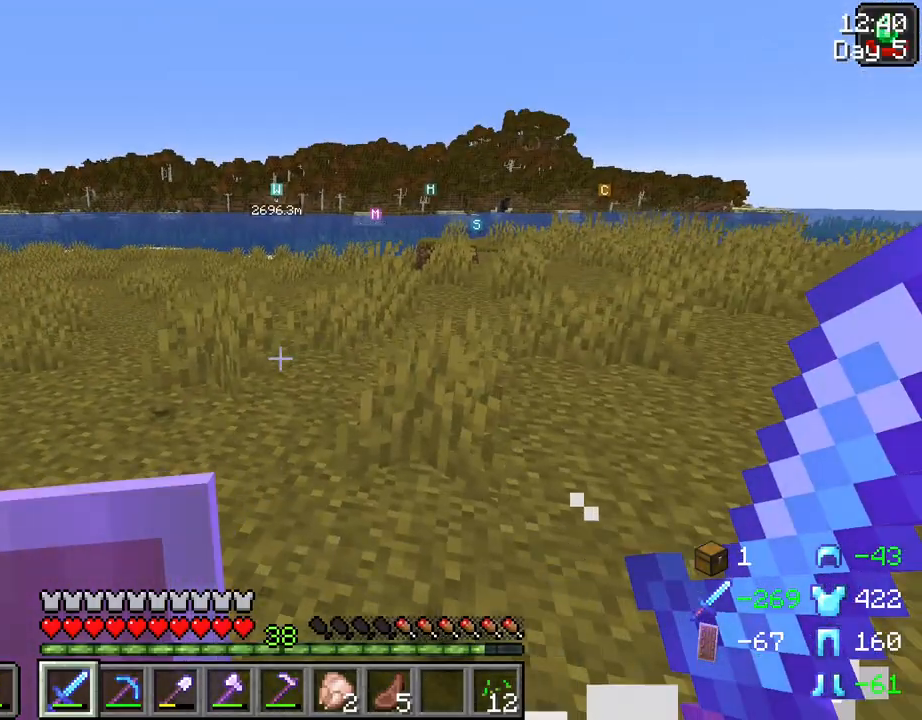
{"keys": ["r"], "mouse": ["left"], "mouse_move": "still", "events": [[333, "r", "down"], [417, "mouse_left", "down"]]}
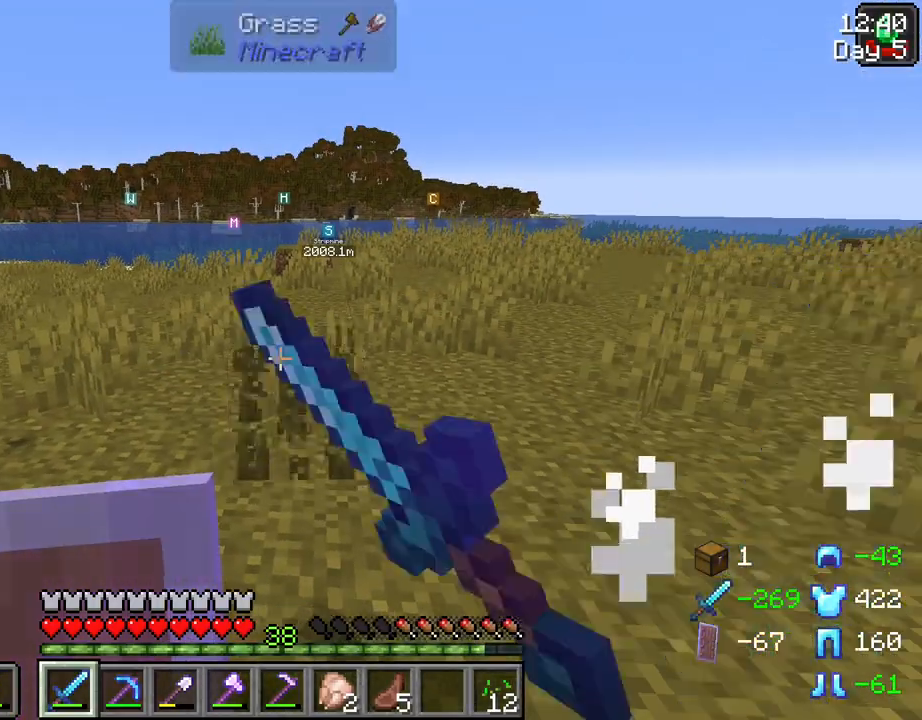
{"keys": ["w"], "mouse": [], "mouse_move": "still", "events": [[17, "mouse_left", "up"], [200, "r", "up"], [433, "w", "down"]]}
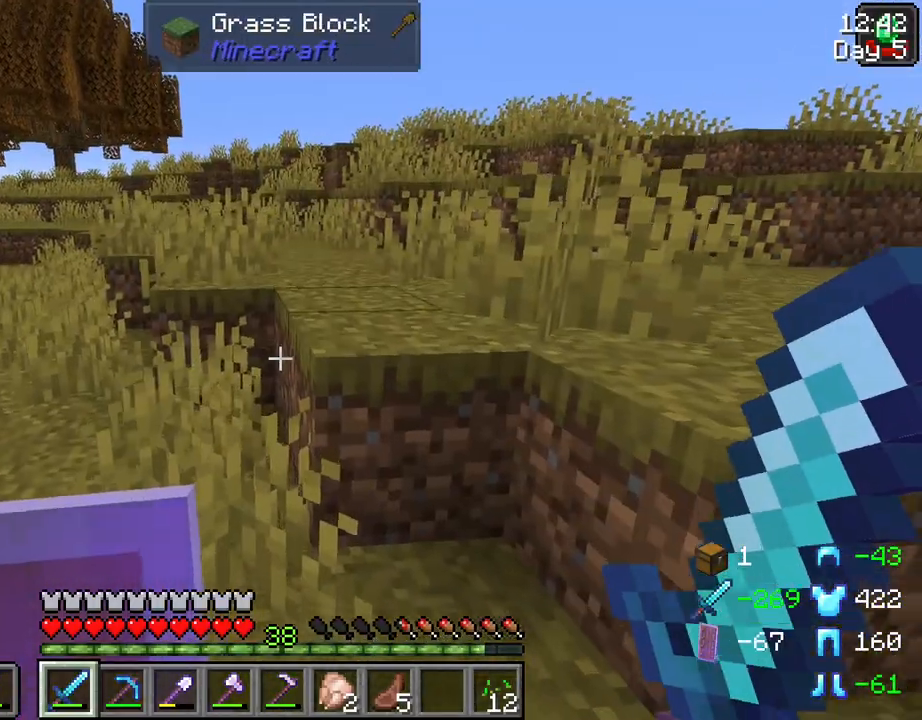
{"keys": ["a", "w"], "mouse": [], "mouse_move": "still", "events": [[217, "a", "down"], [217, "w", "up"], [450, "w", "down"]]}
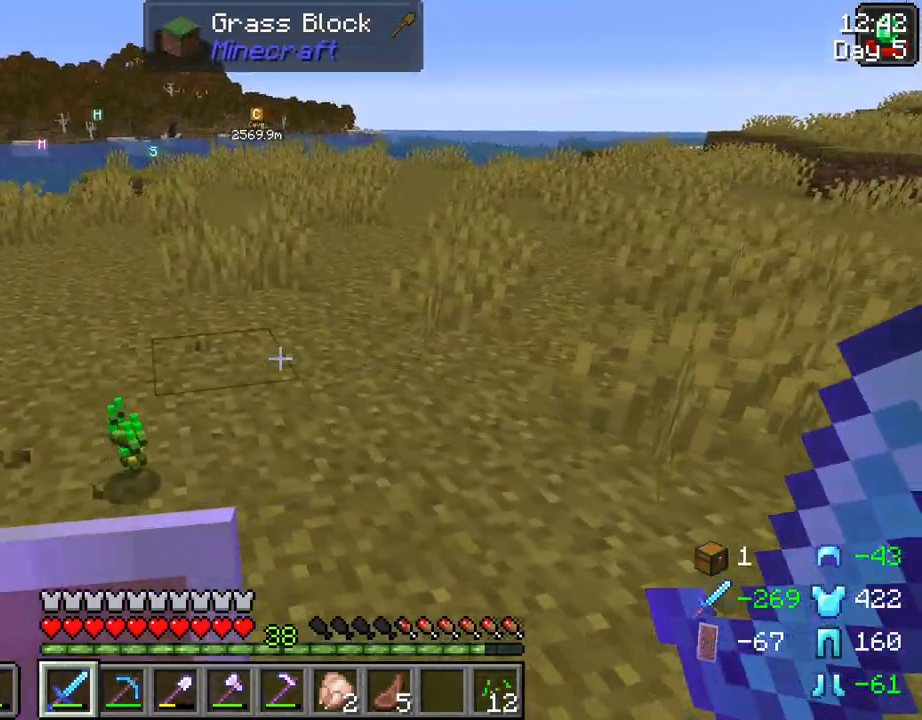
{"keys": [], "mouse": [], "mouse_move": "left", "events": [[333, "a", "up"], [467, "w", "up"]]}
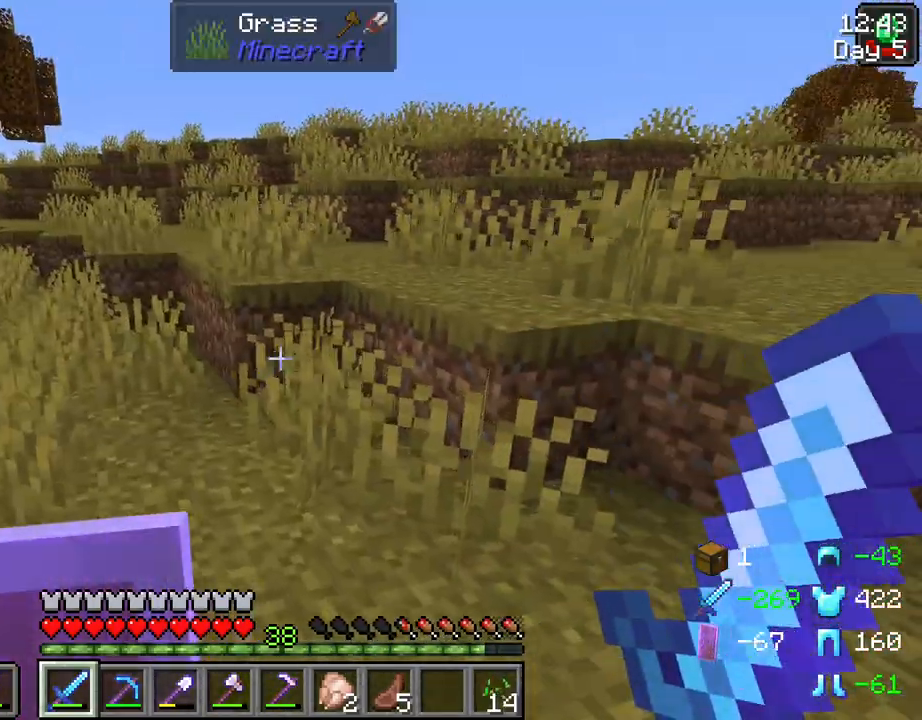
{"keys": ["ctrl", "w"], "mouse": [], "mouse_move": "still", "events": [[117, "w", "down"], [383, "ctrl", "down"]]}
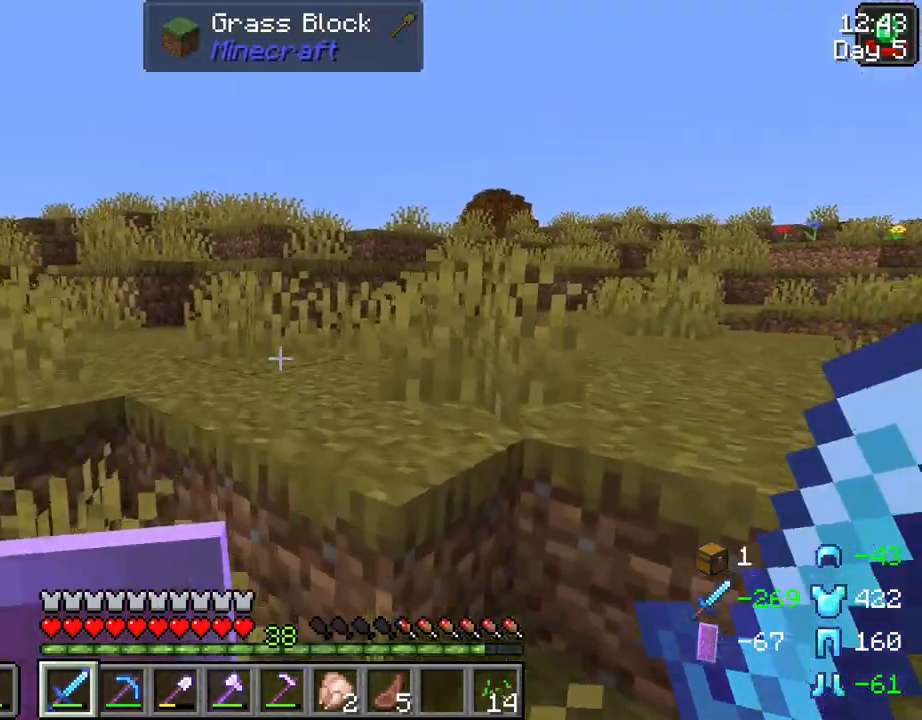
{"keys": ["space", "w"], "mouse": [], "mouse_move": "still", "events": [[33, "space", "down"], [217, "ctrl", "up"], [217, "space", "up"], [500, "space", "down"]]}
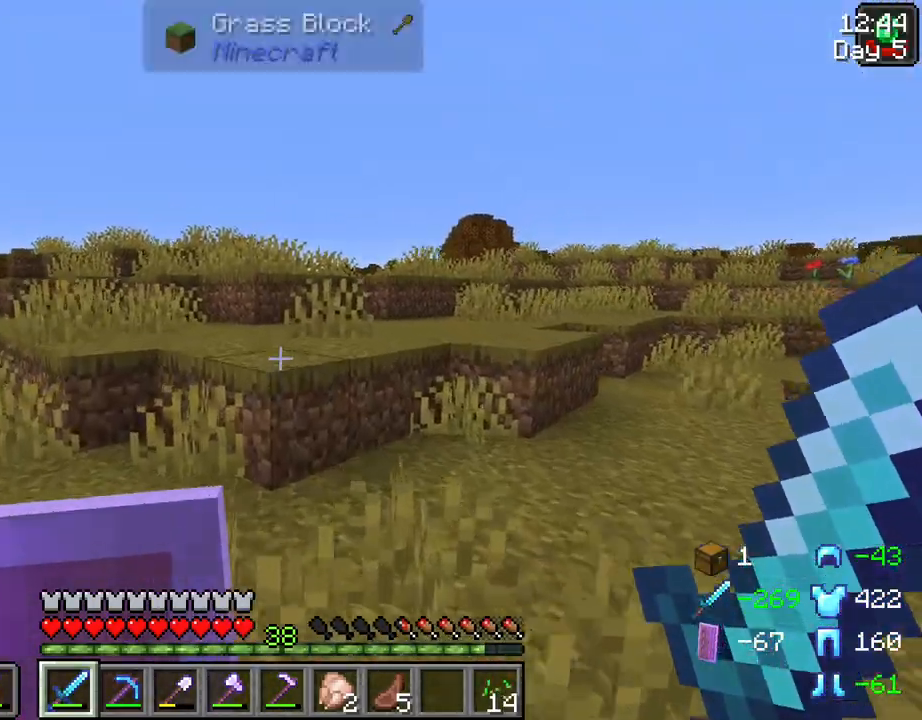
{"keys": ["space", "tab", "w"], "mouse": [], "mouse_move": "still", "events": [[133, "space", "up"], [283, "tab", "down"], [383, "space", "down"]]}
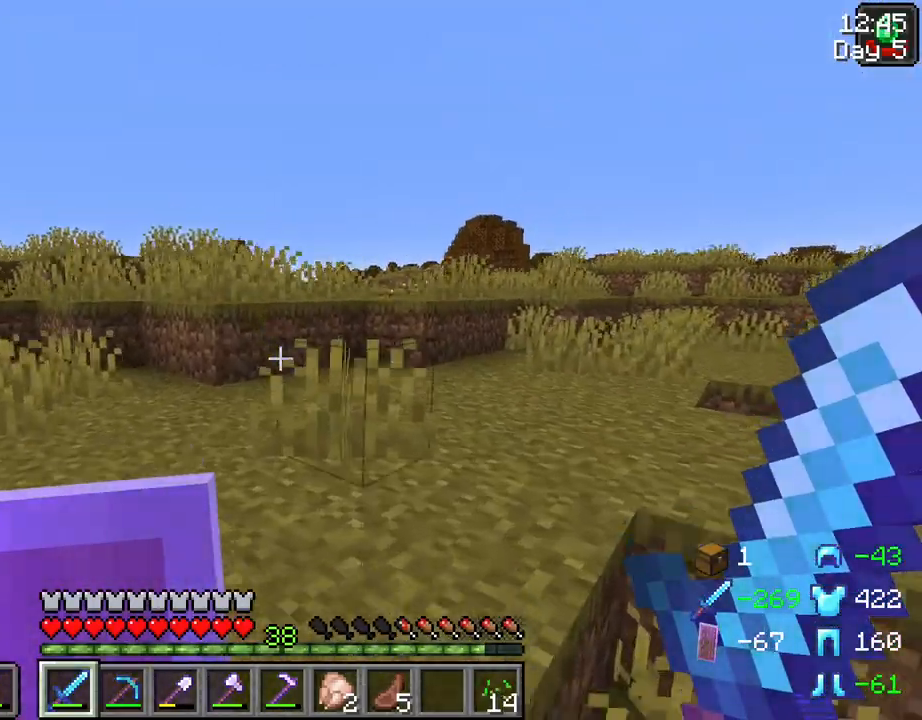
{"keys": ["w"], "mouse": [], "mouse_move": "still", "events": [[300, "space", "up"], [350, "tab", "up"]]}
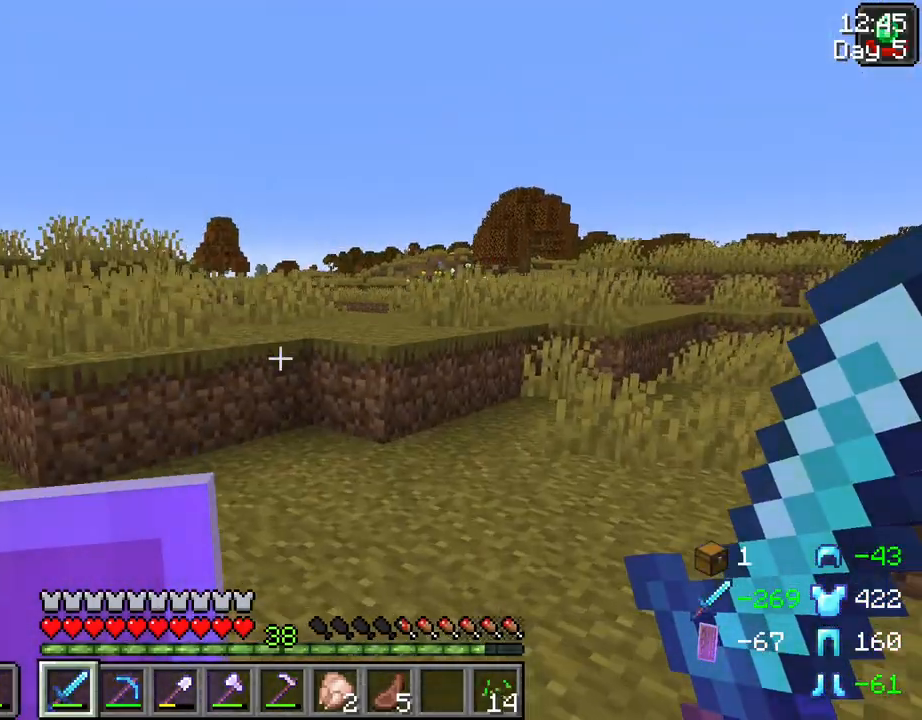
{"keys": ["ctrl", "w"], "mouse": [], "mouse_move": "still", "events": [[167, "ctrl", "down"]]}
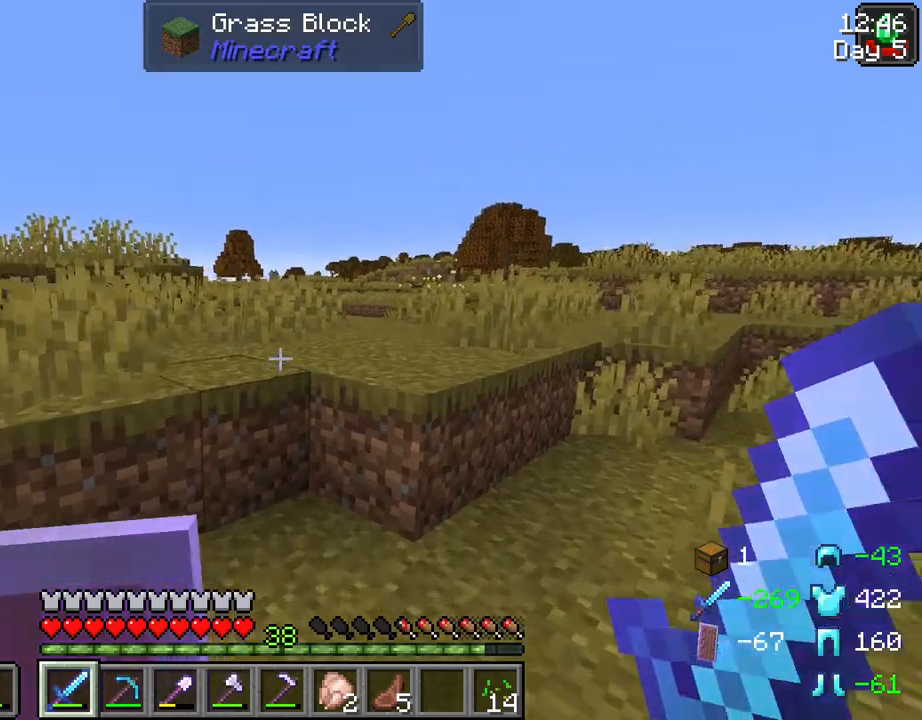
{"keys": ["w"], "mouse": [], "mouse_move": "still", "events": [[133, "ctrl", "up"], [283, "space", "down"], [467, "space", "up"]]}
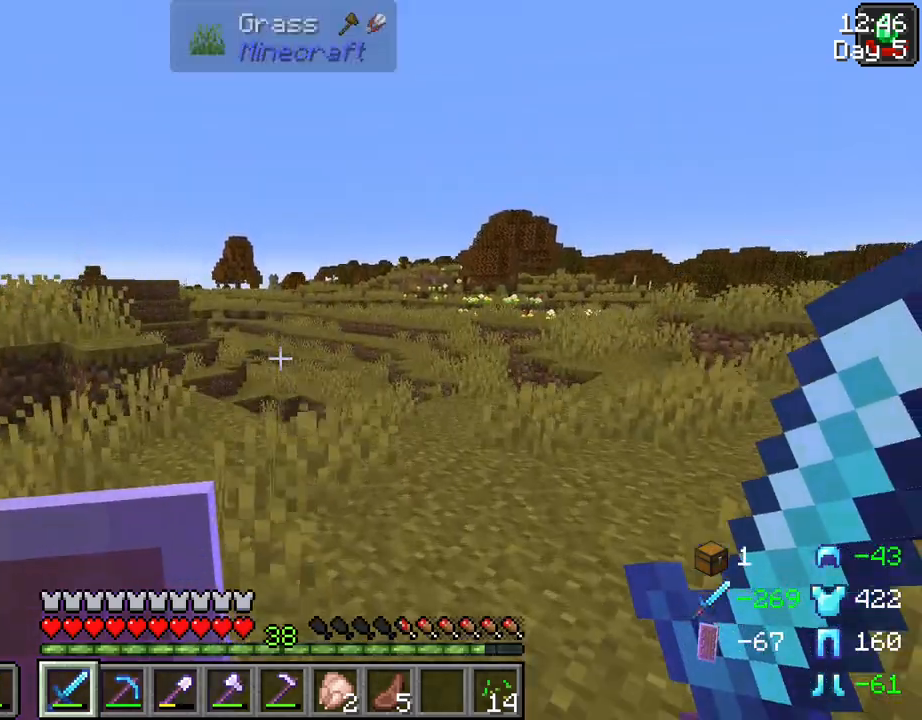
{"keys": ["space", "w"], "mouse": [], "mouse_move": "still", "events": [[200, "space", "down"]]}
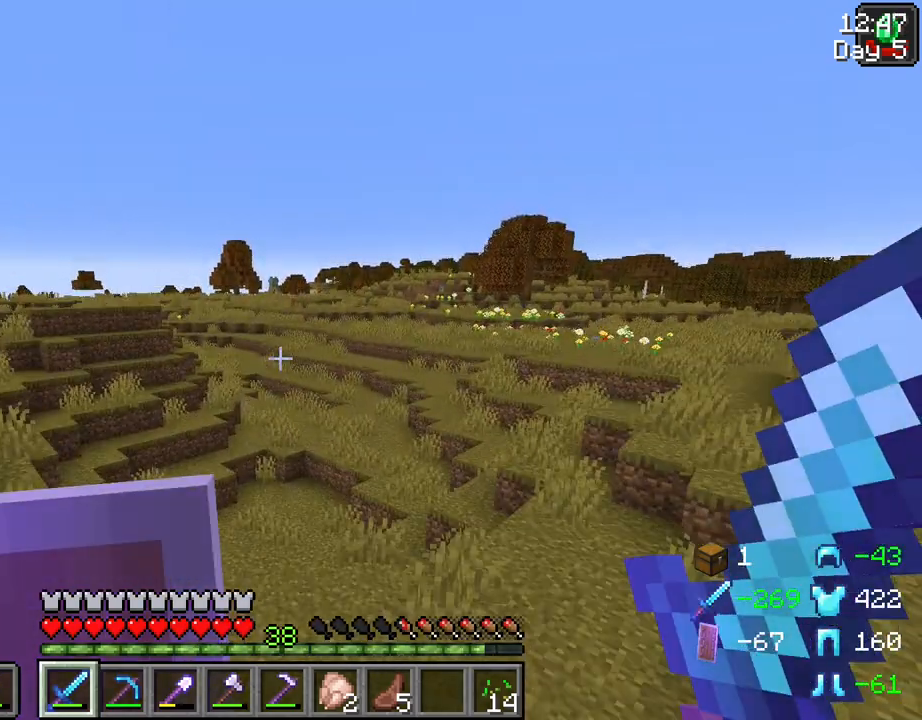
{"keys": ["space", "w"], "mouse": [], "mouse_move": "still", "events": [[167, "space", "up"], [367, "space", "down"]]}
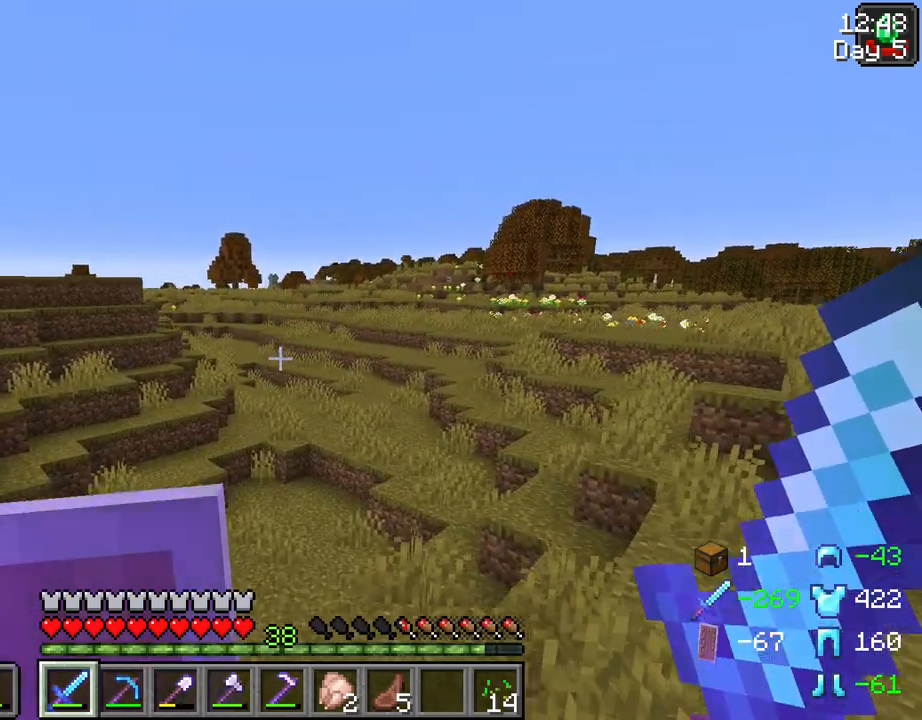
{"keys": ["c", "space", "w"], "mouse": [], "mouse_move": "still", "events": [[233, "c", "down"]]}
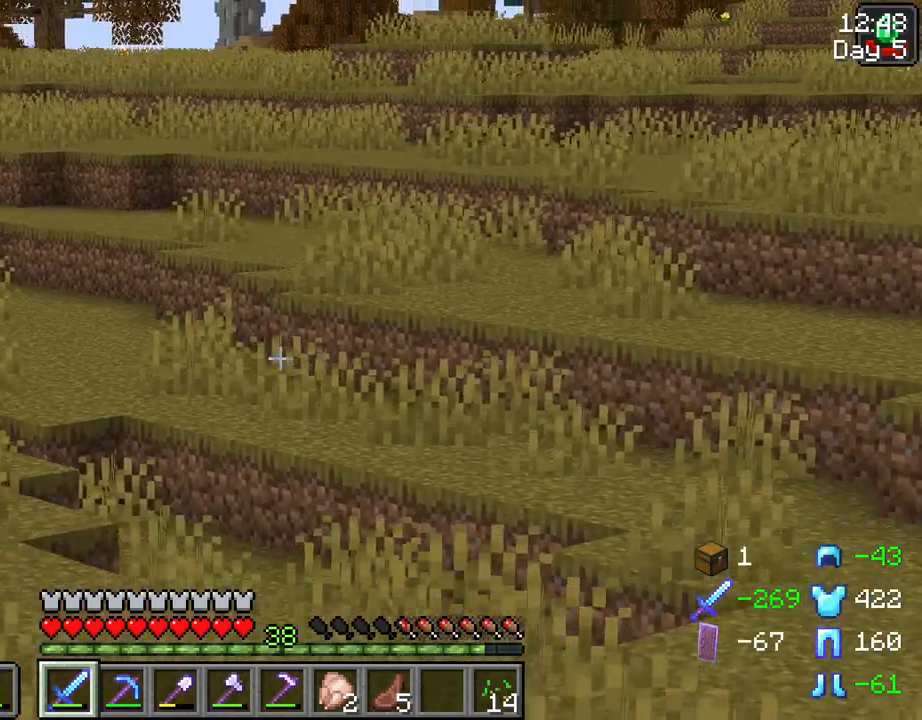
{"keys": ["w"], "mouse": [], "mouse_move": "still", "events": [[67, "c", "up"], [200, "space", "up"]]}
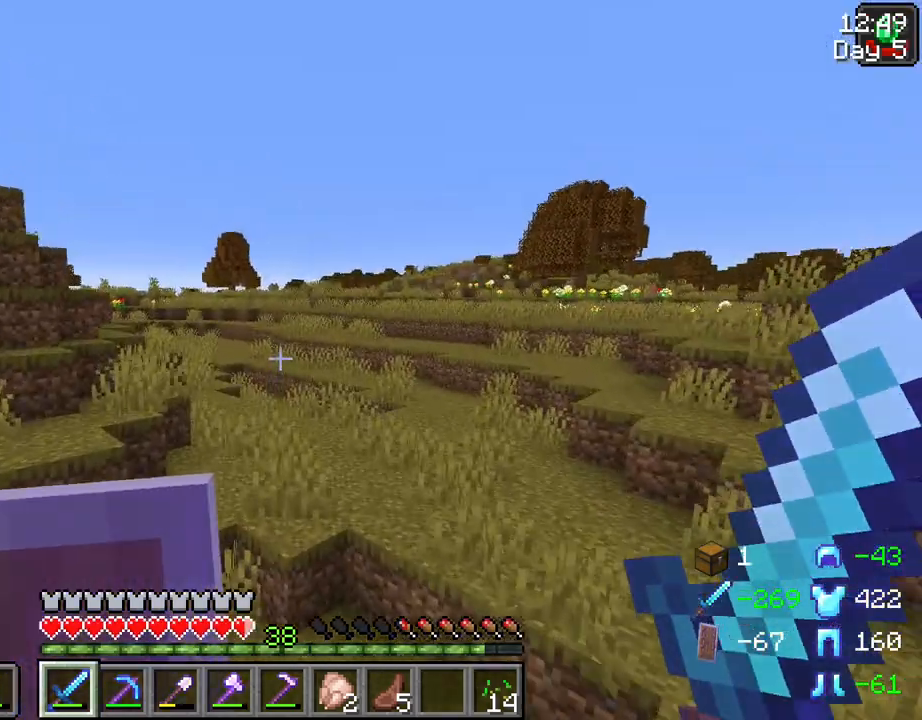
{"keys": ["space", "w"], "mouse": [], "mouse_move": "still", "events": [[317, "space", "down"]]}
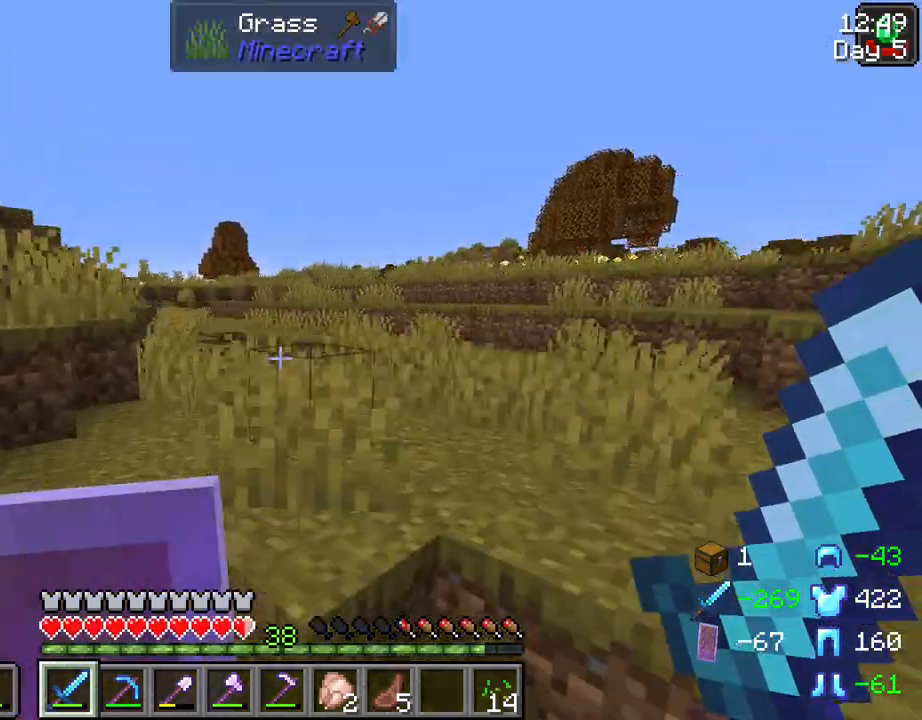
{"keys": ["space", "w"], "mouse": [], "mouse_move": "still", "events": [[50, "space", "up"], [283, "space", "down"]]}
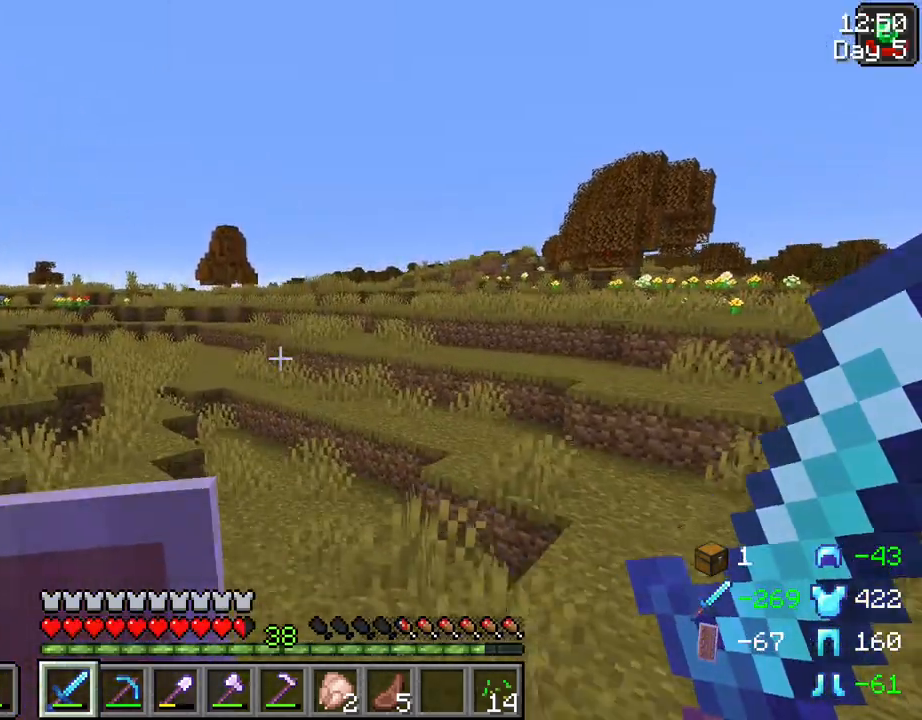
{"keys": ["space", "w"], "mouse": [], "mouse_move": "still", "events": [[150, "space", "up"], [383, "space", "down"]]}
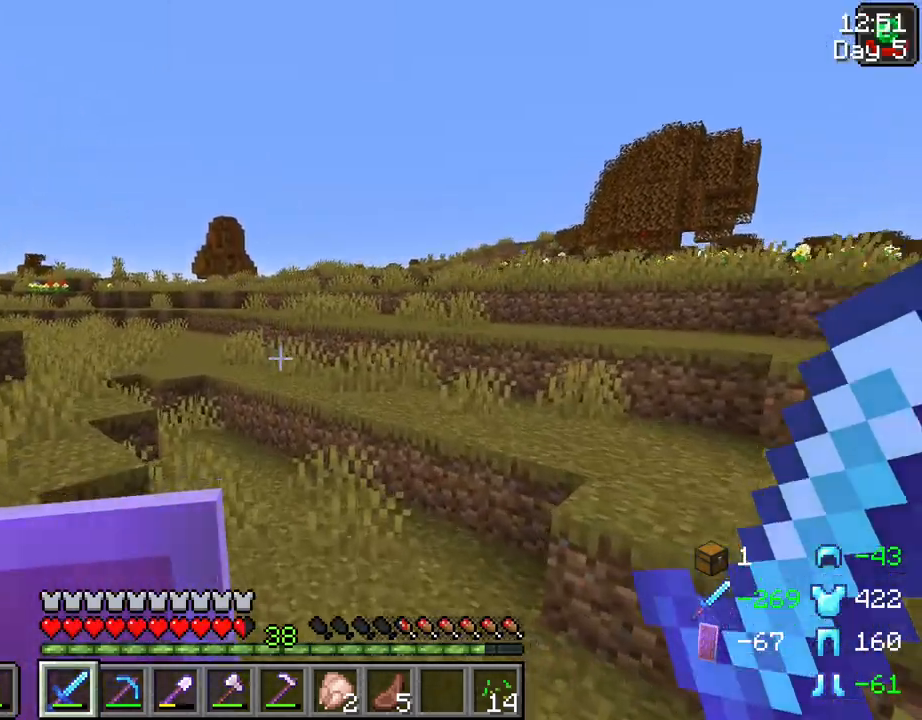
{"keys": ["w"], "mouse": [], "mouse_move": "still", "events": [[217, "space", "up"]]}
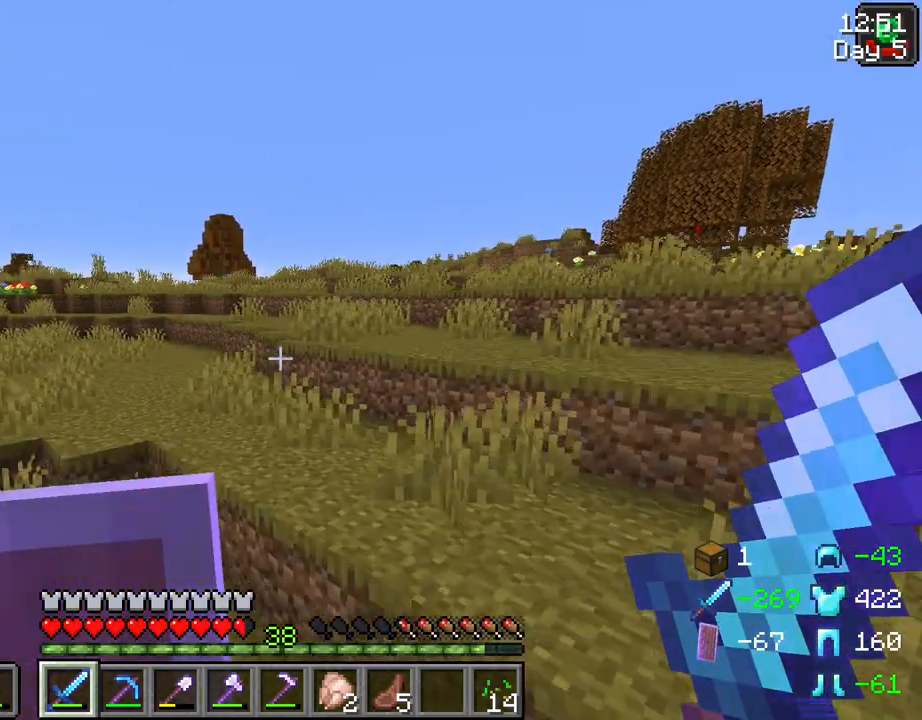
{"keys": ["w"], "mouse": [], "mouse_move": "still", "events": [[50, "space", "down"], [333, "space", "up"]]}
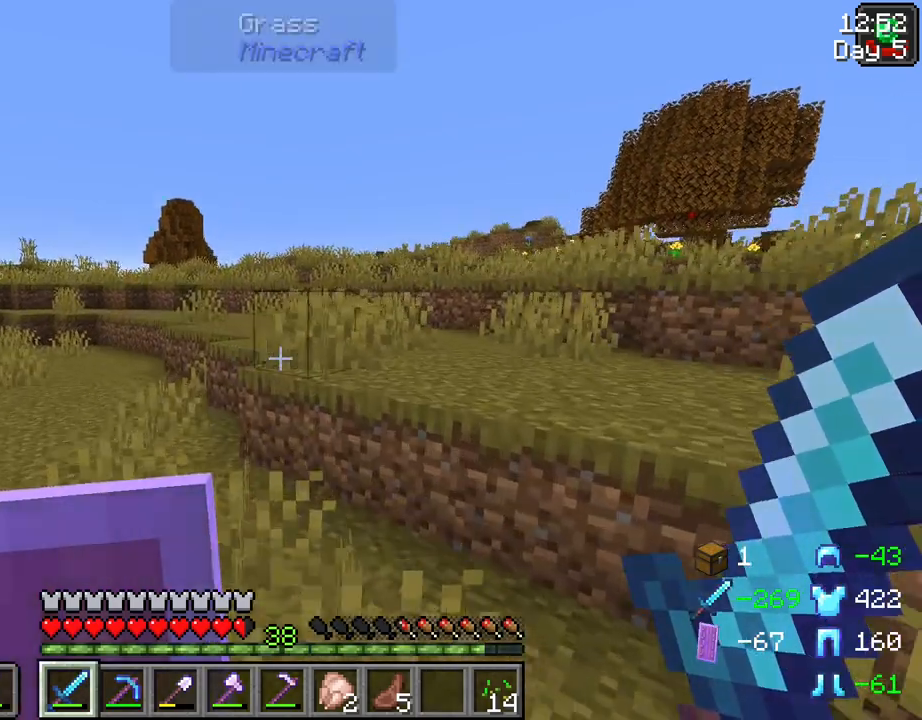
{"keys": ["w"], "mouse": [], "mouse_move": "still", "events": [[200, "space", "down"], [350, "space", "up"]]}
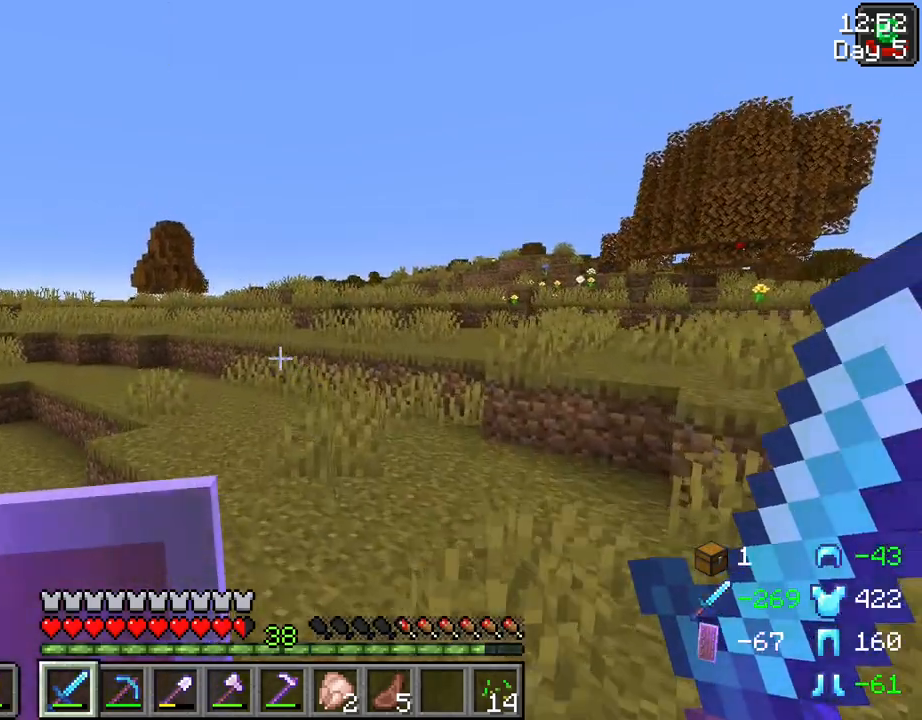
{"keys": ["w"], "mouse": [], "mouse_move": "still", "events": [[217, "space", "down"], [450, "space", "up"]]}
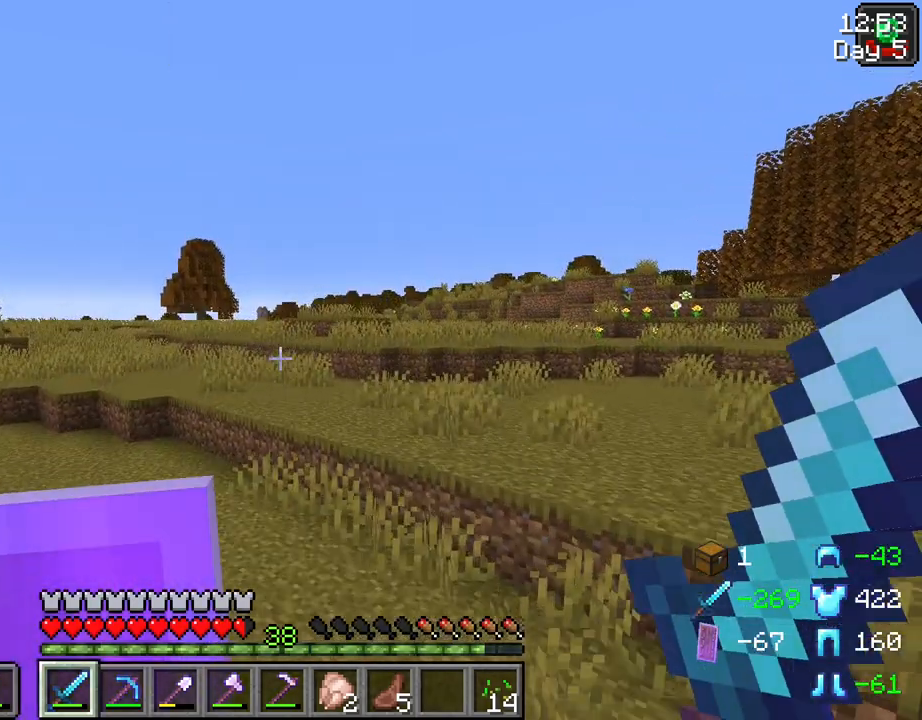
{"keys": ["w"], "mouse": [], "mouse_move": "still", "events": []}
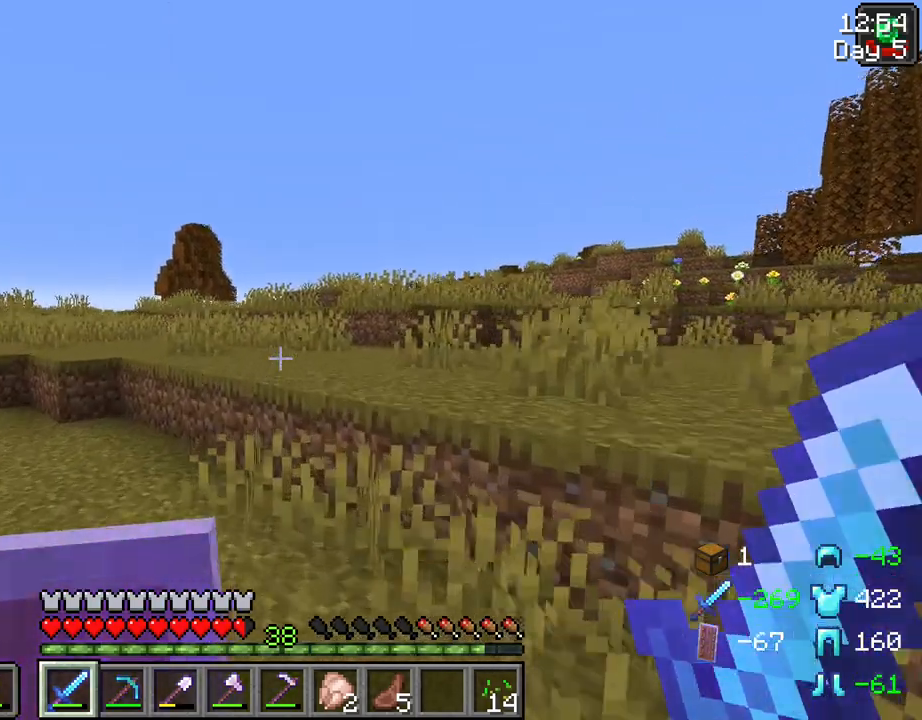
{"keys": ["w"], "mouse": [], "mouse_move": "still", "events": [[200, "space", "down"], [400, "space", "up"]]}